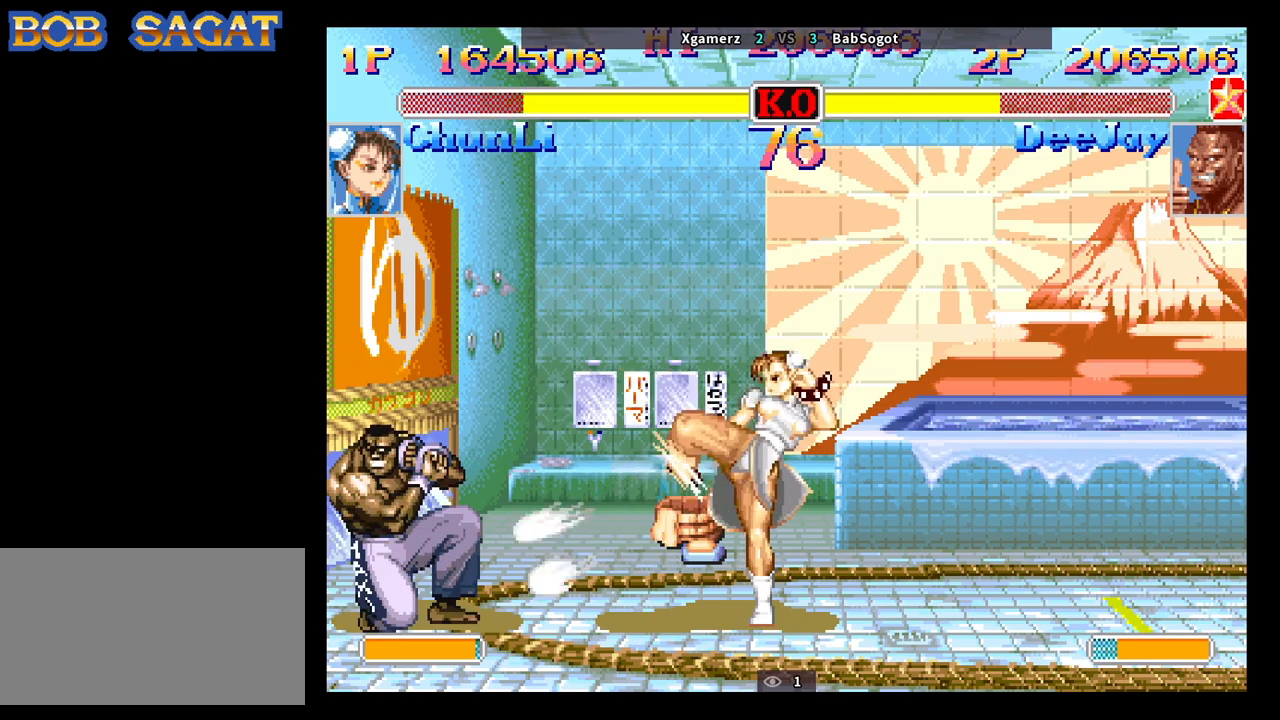
Gameplay with a controller (arcade stick); each line is a JSON object with the inputs held at the frame after it. "events" lists button and stick changes between this image and that frame as [ms after this image, input, new state], when the widget could be followed in between. Not read: L3 R3.
{"buttons": [], "left_stick": "down-left", "events": []}
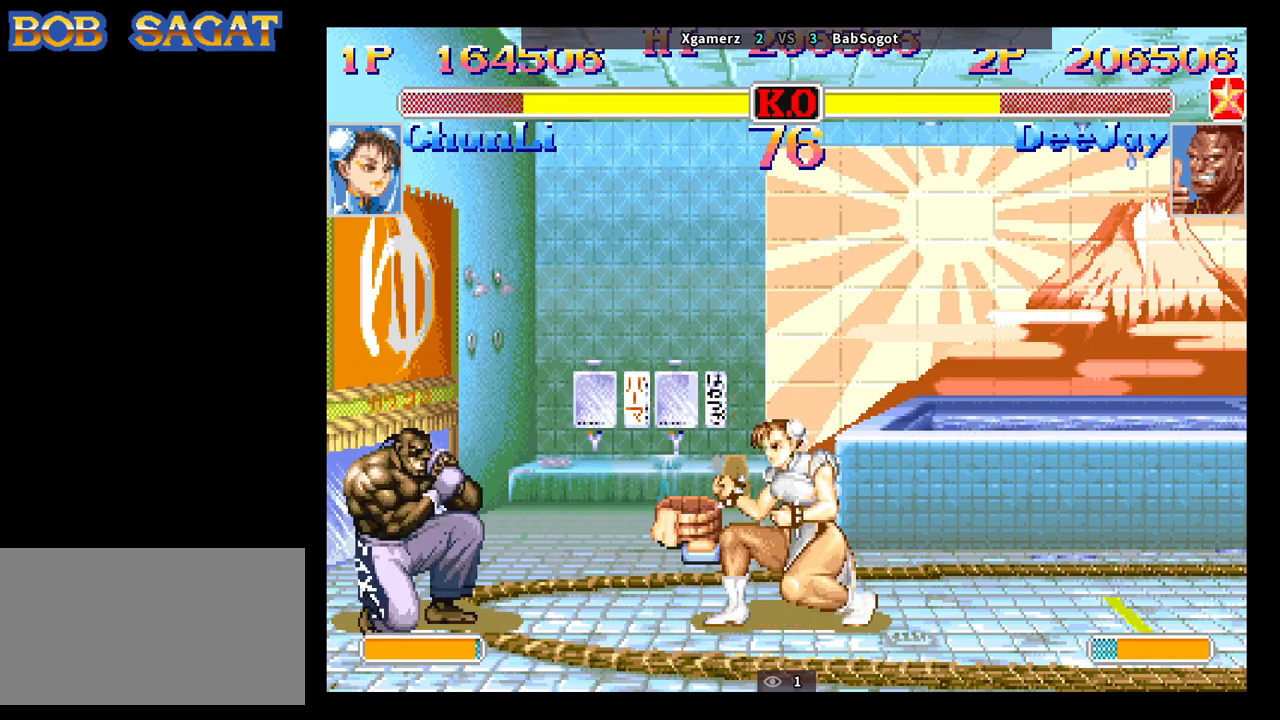
{"buttons": [], "left_stick": "down-left", "events": [[417, "R1", "down"], [433, "left_stick", "right"], [467, "R1", "up"], [500, "left_stick", "down-left"]]}
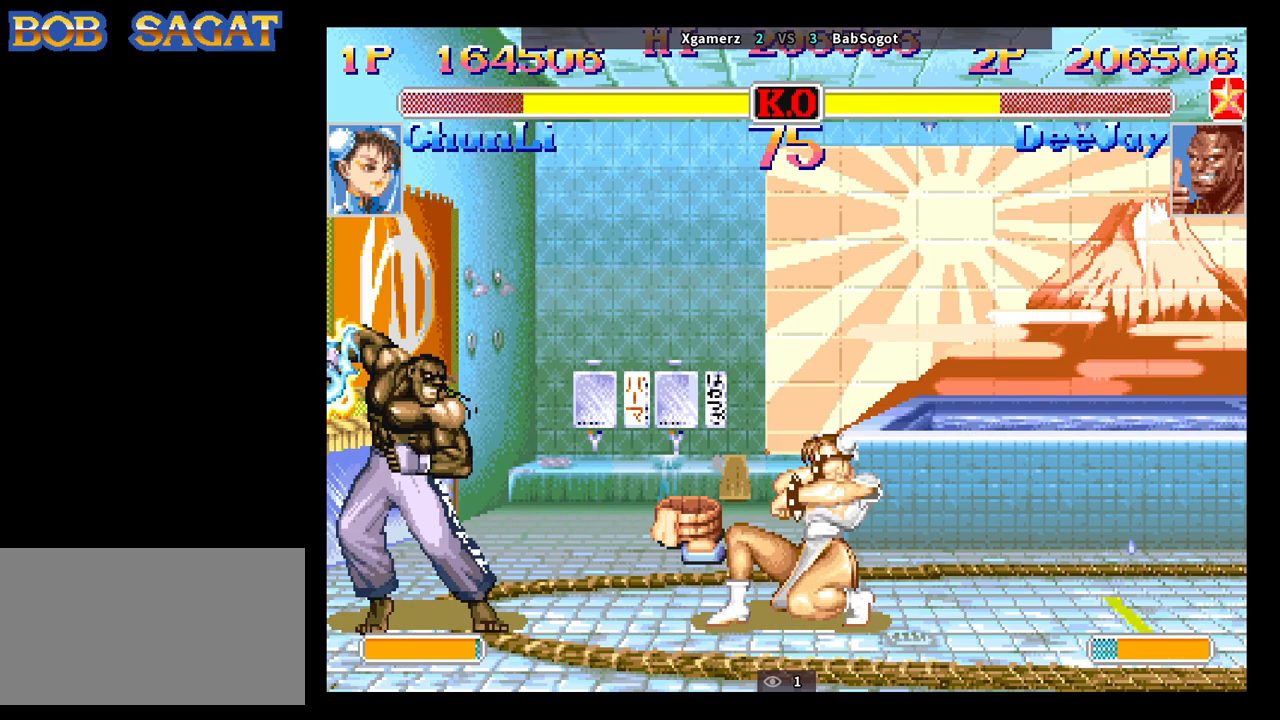
{"buttons": [], "left_stick": "down-left", "events": []}
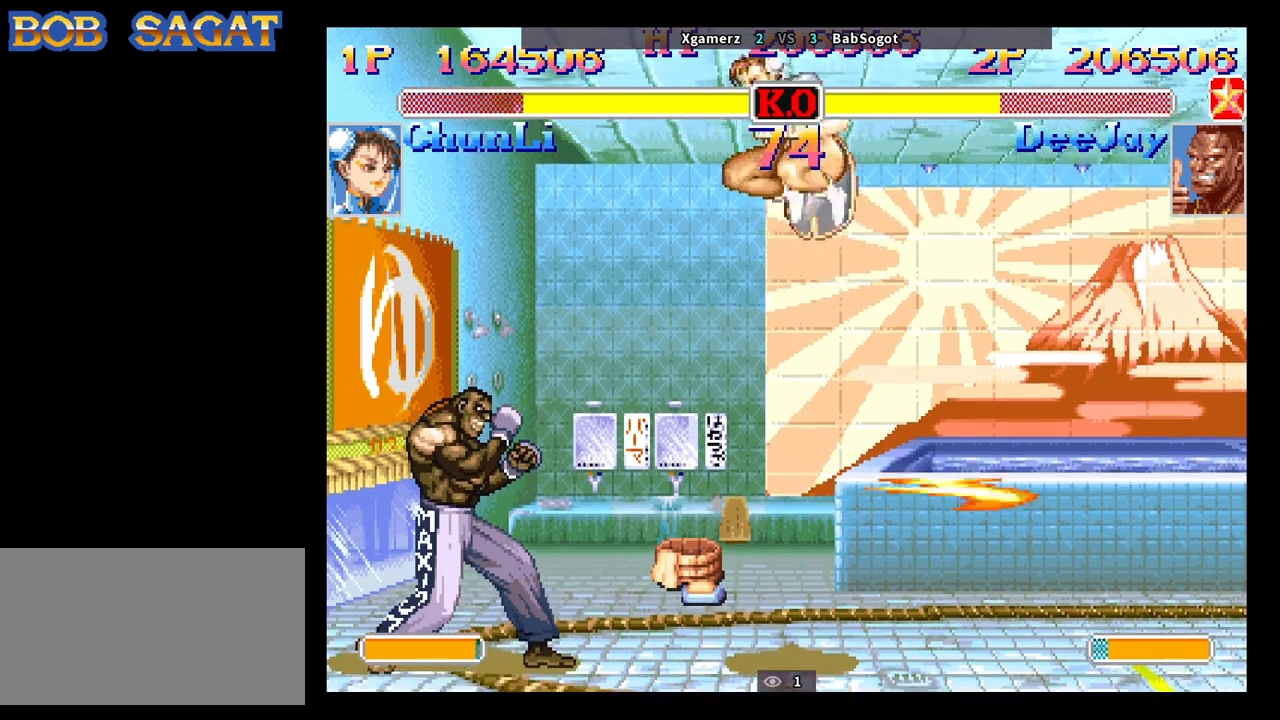
{"buttons": [], "left_stick": "down-left", "events": []}
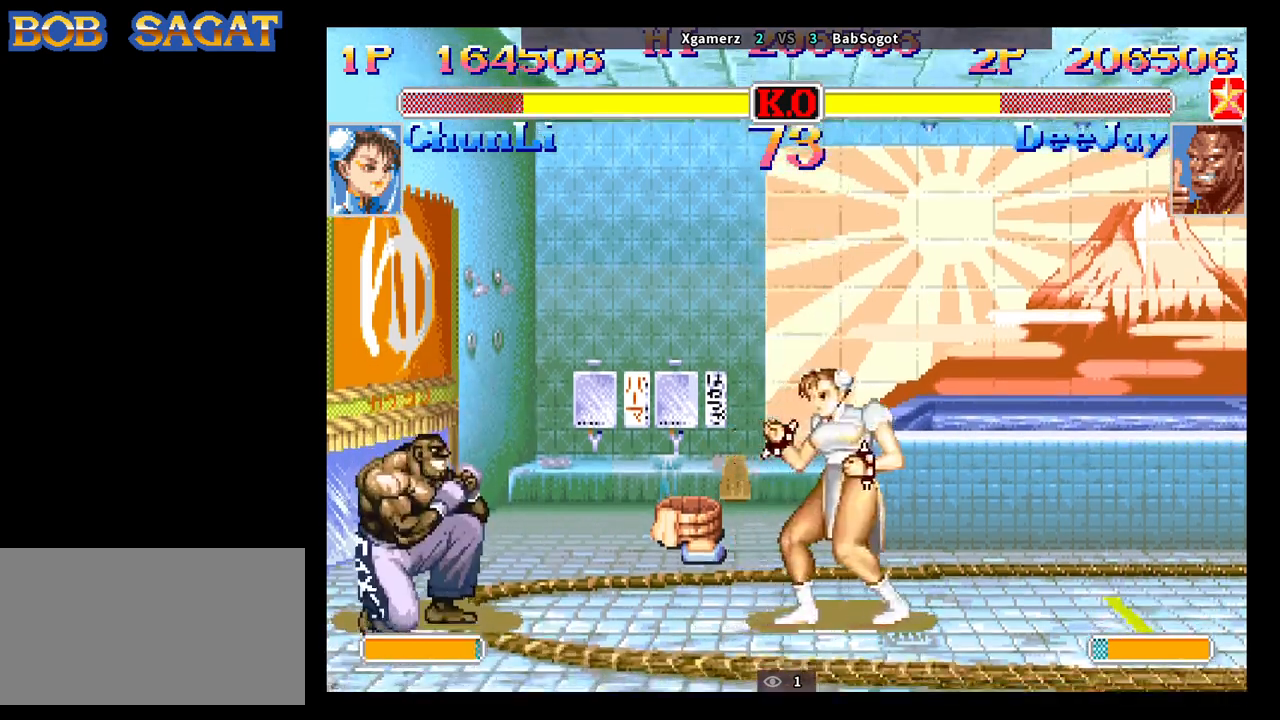
{"buttons": [], "left_stick": "center", "events": [[500, "left_stick", "center"]]}
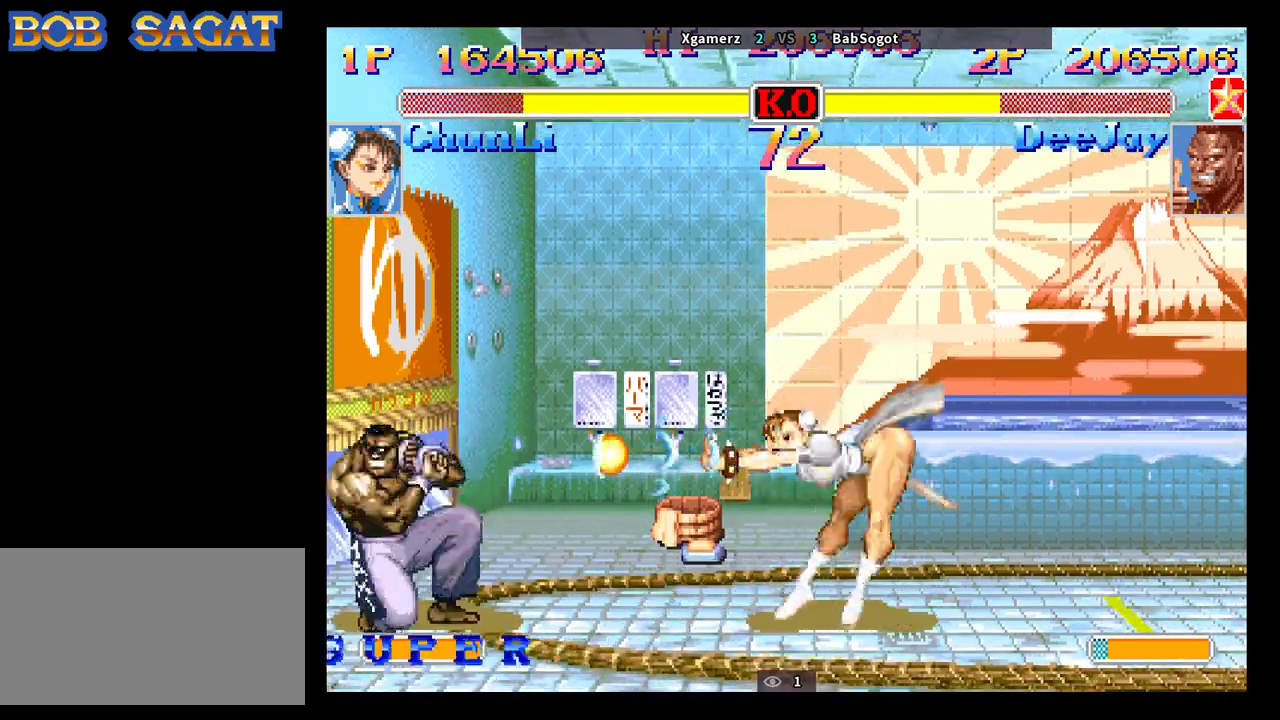
{"buttons": [], "left_stick": "down-left", "events": [[33, "R1", "down"], [33, "left_stick", "right"], [100, "R1", "up"], [117, "left_stick", "down-left"]]}
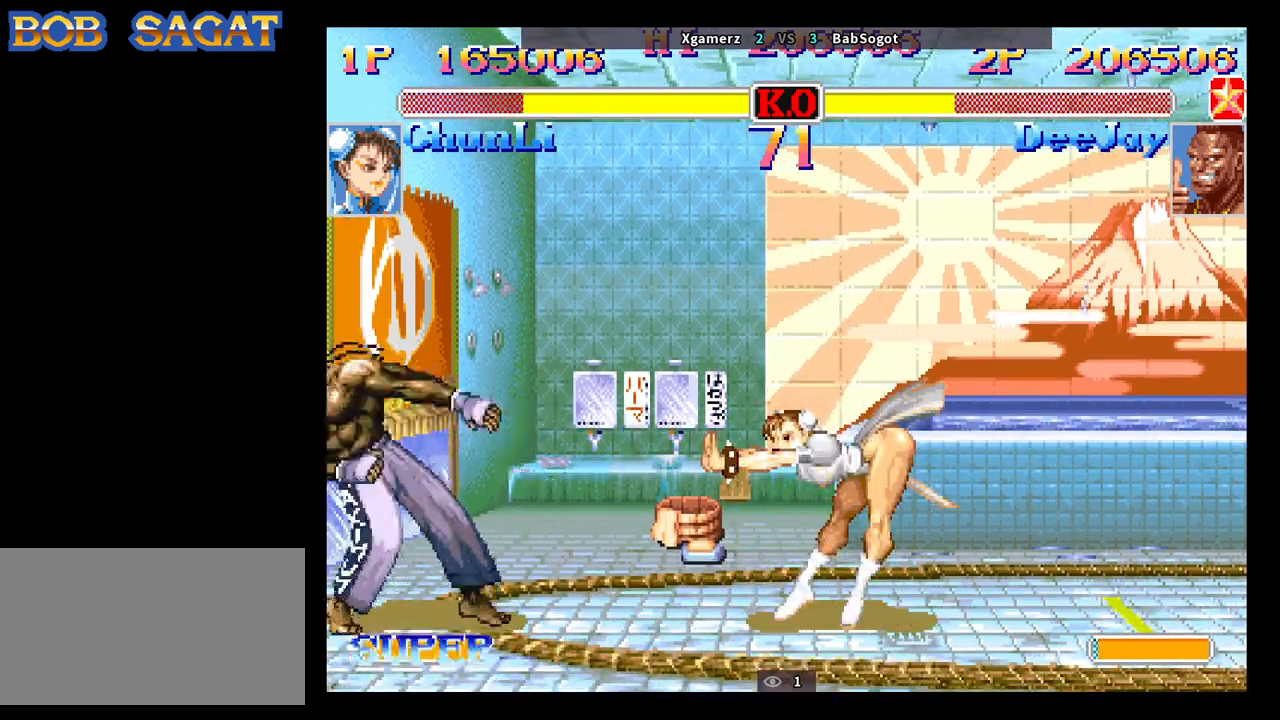
{"buttons": [], "left_stick": "up-left", "events": [[500, "left_stick", "up-left"]]}
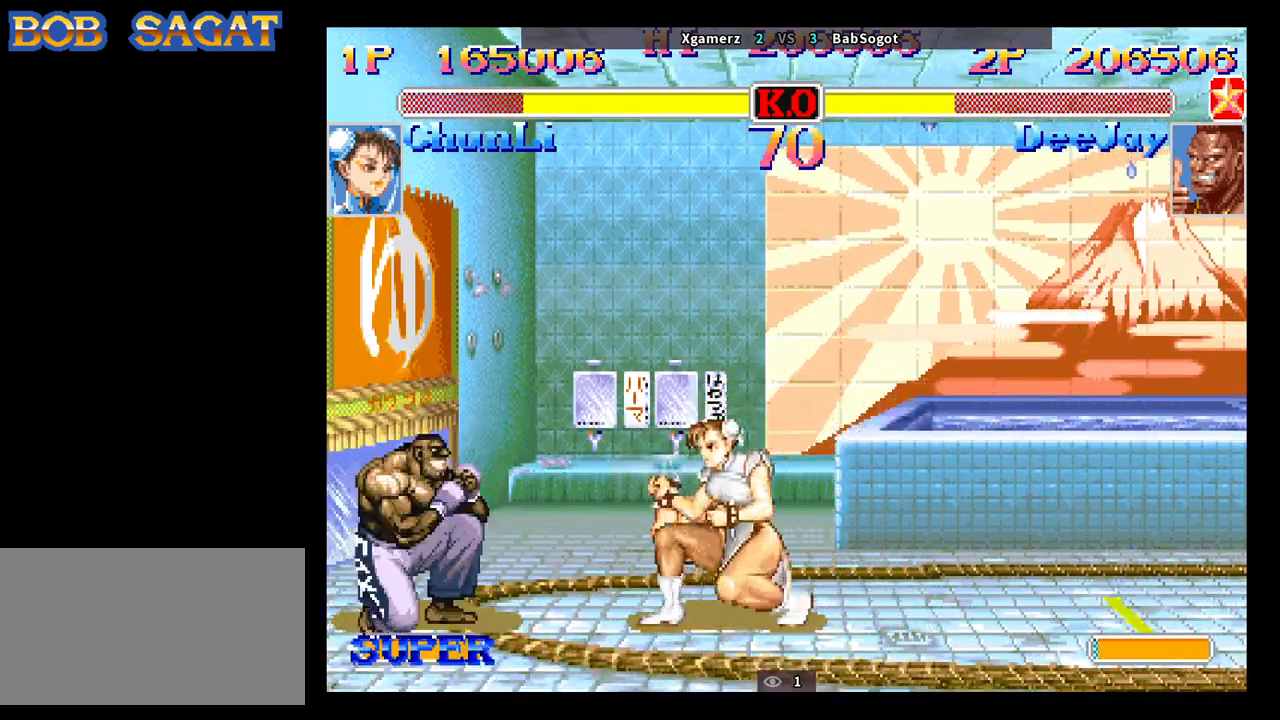
{"buttons": [], "left_stick": "down-left", "events": [[133, "left_stick", "down-left"], [183, "SQUARE", "down"], [250, "SQUARE", "up"]]}
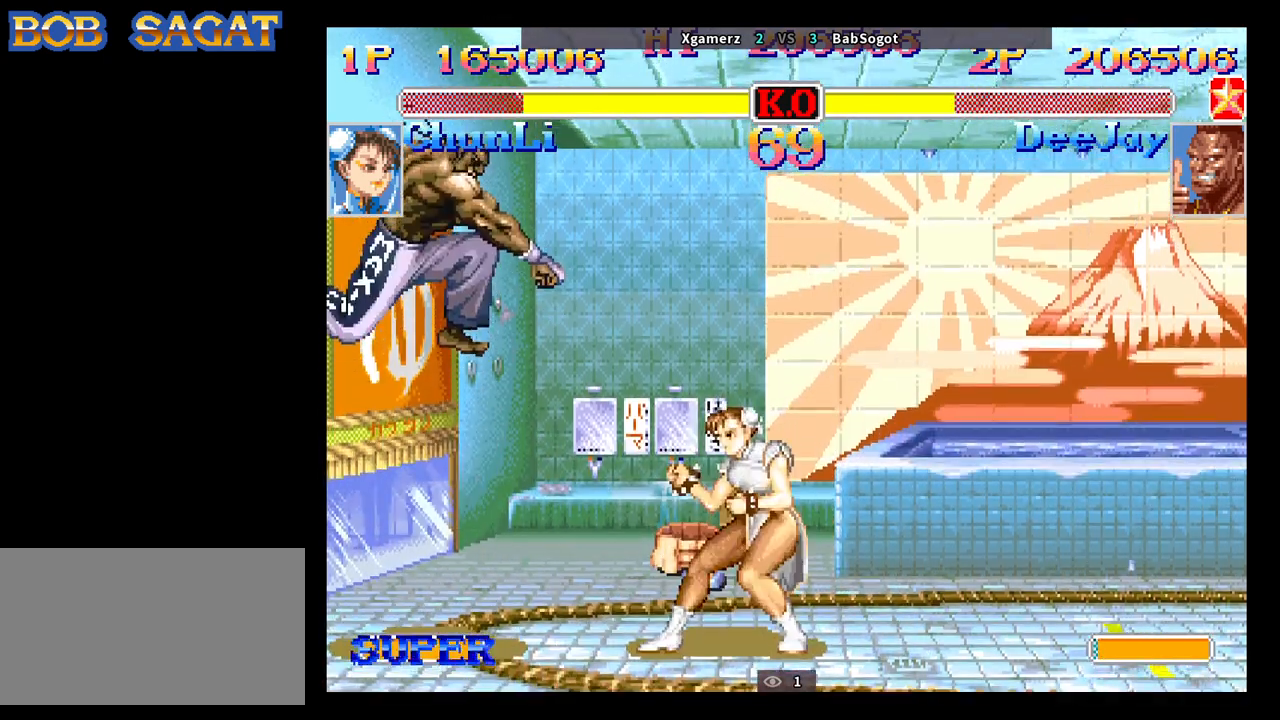
{"buttons": [], "left_stick": "down-left", "events": []}
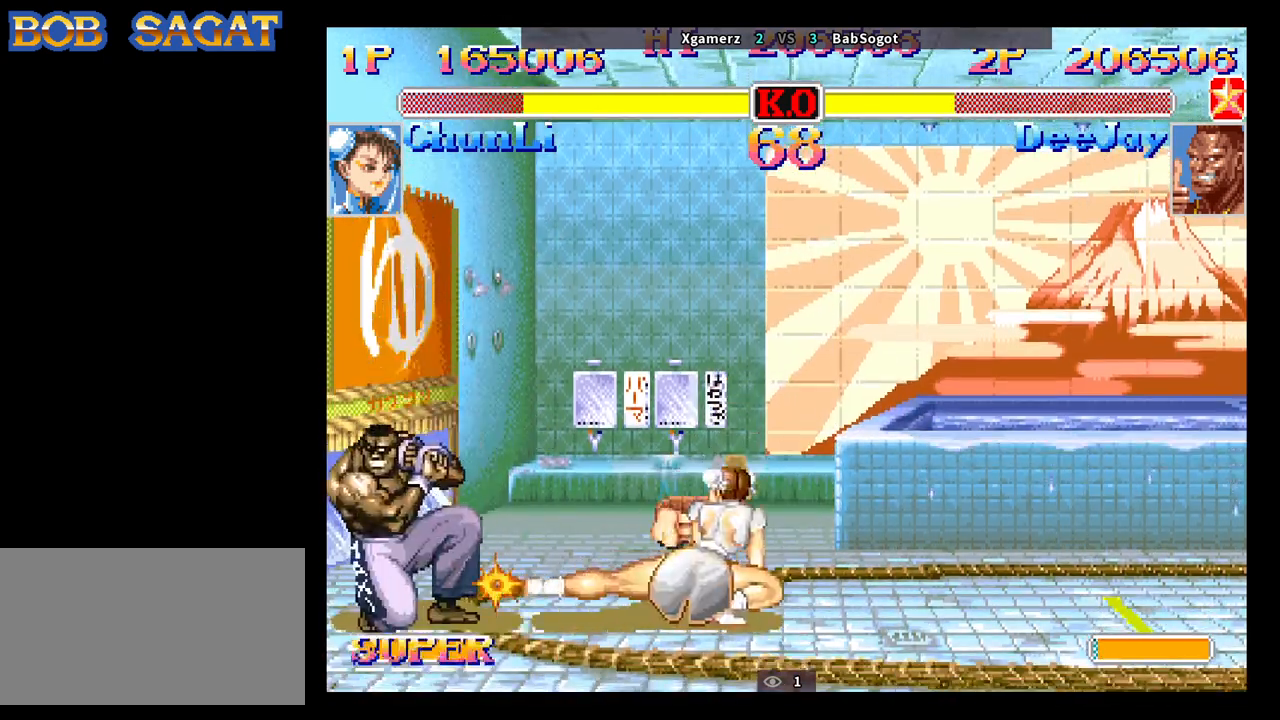
{"buttons": [], "left_stick": "down-left", "events": []}
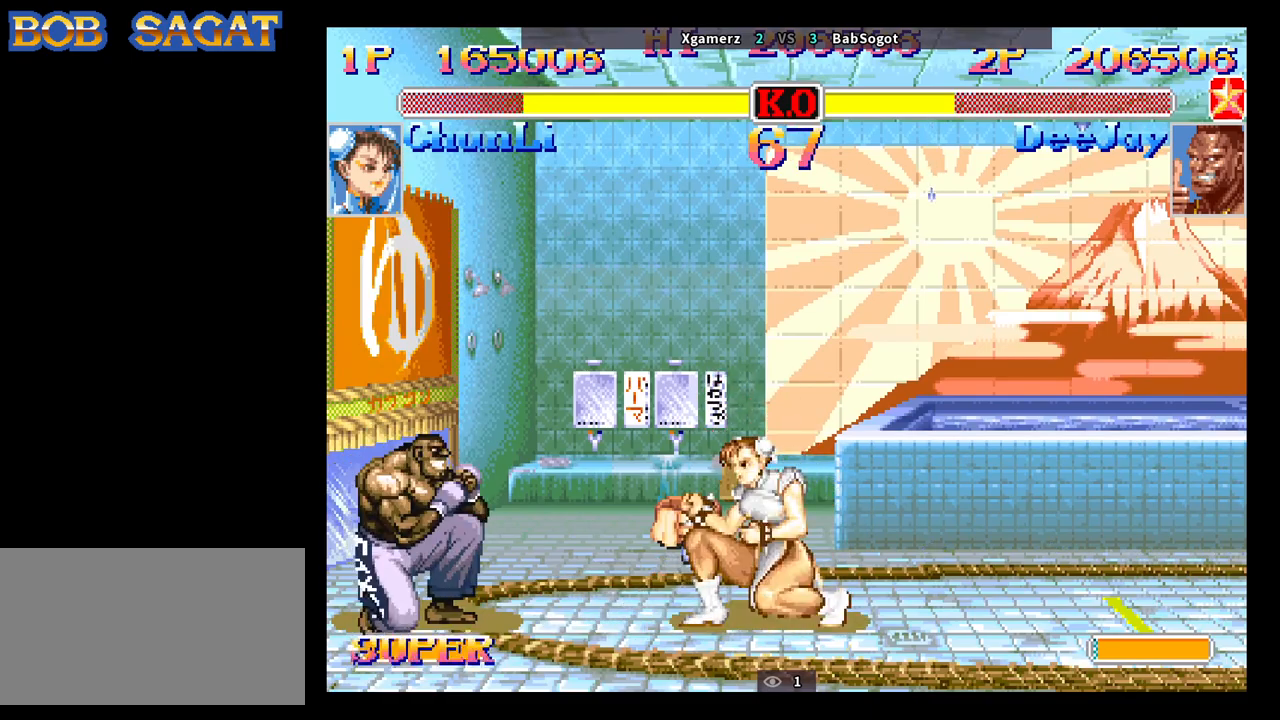
{"buttons": [], "left_stick": "down-left", "events": [[333, "CROSS", "down"], [333, "left_stick", "right"], [417, "CROSS", "up"], [417, "left_stick", "down-left"]]}
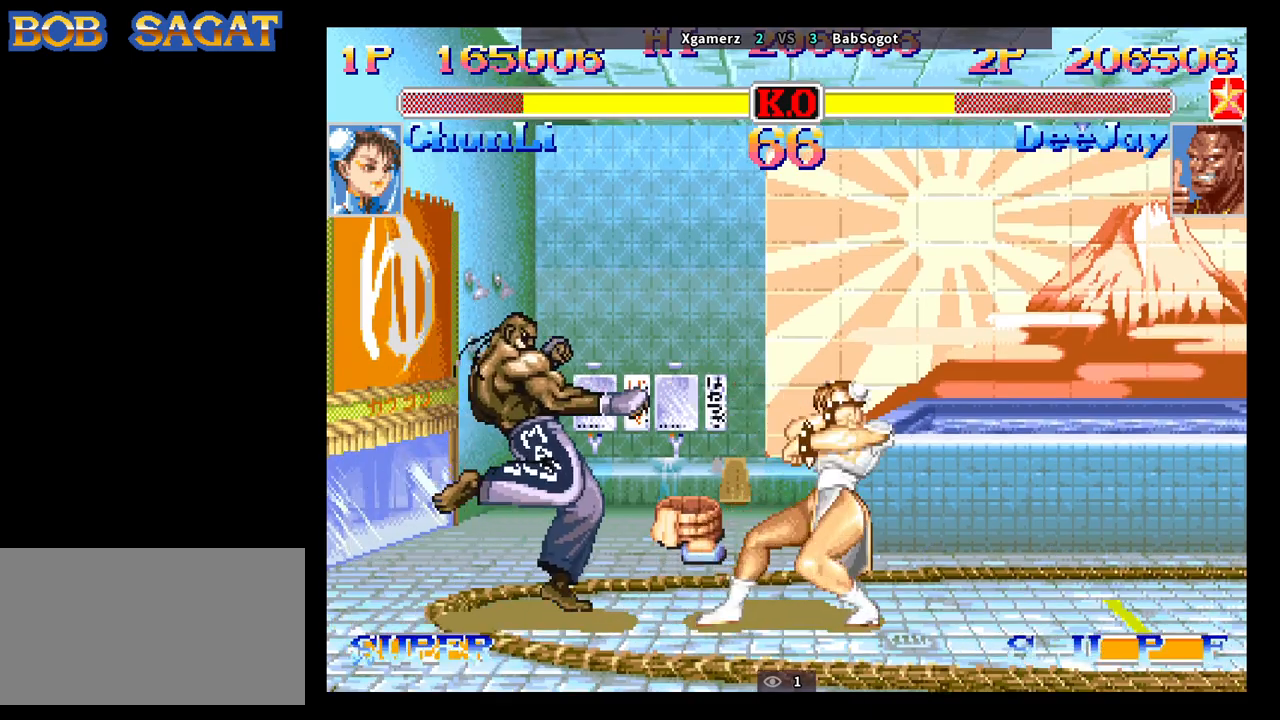
{"buttons": [], "left_stick": "down-left", "events": []}
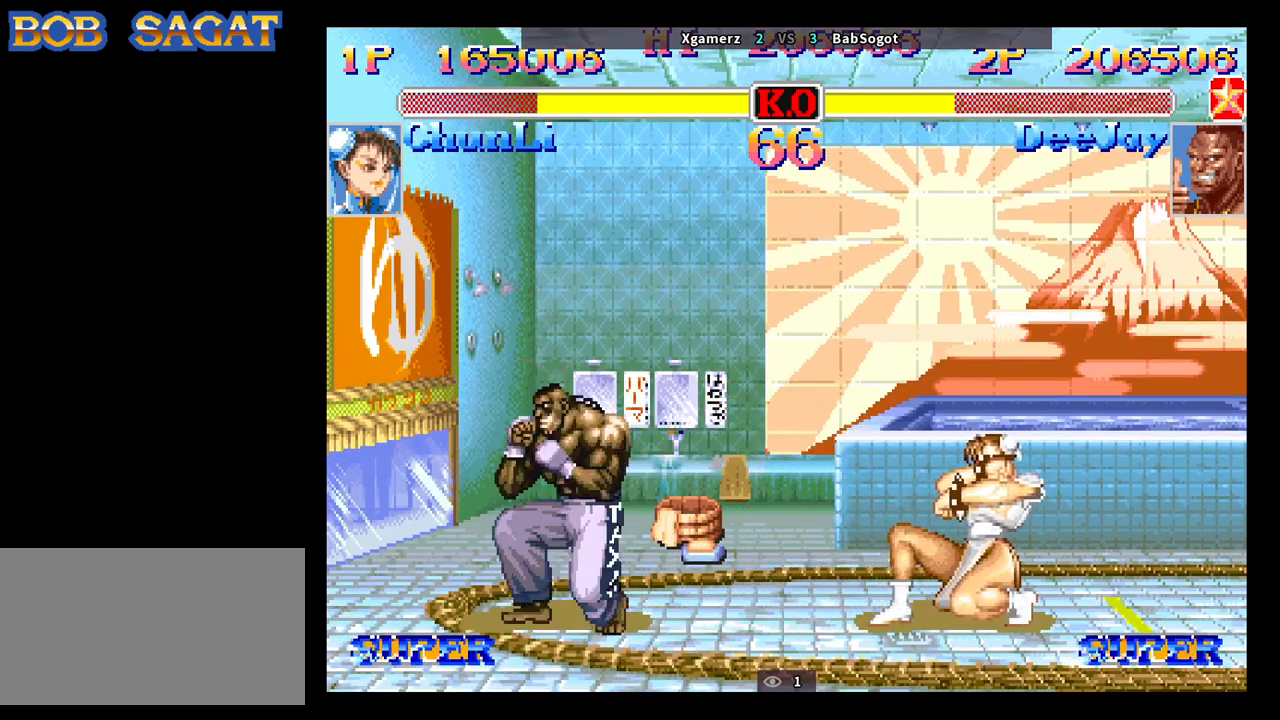
{"buttons": [], "left_stick": "down-left", "events": []}
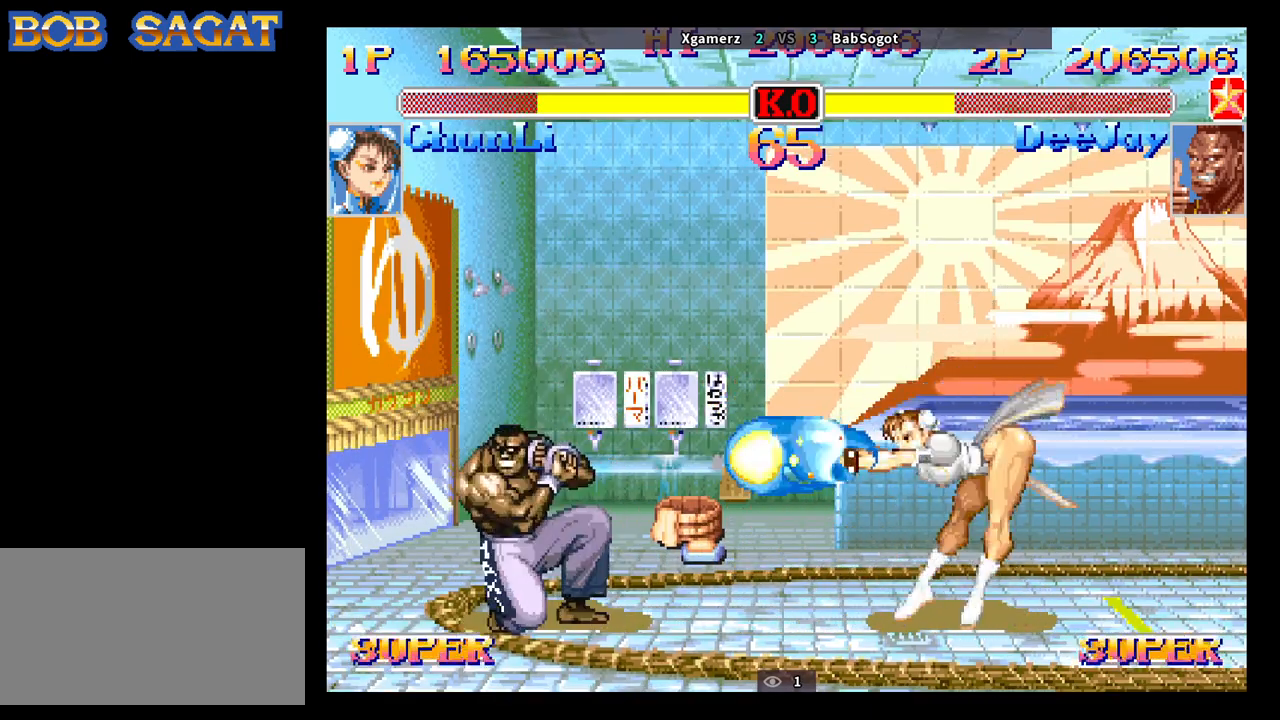
{"buttons": [], "left_stick": "down-left", "events": []}
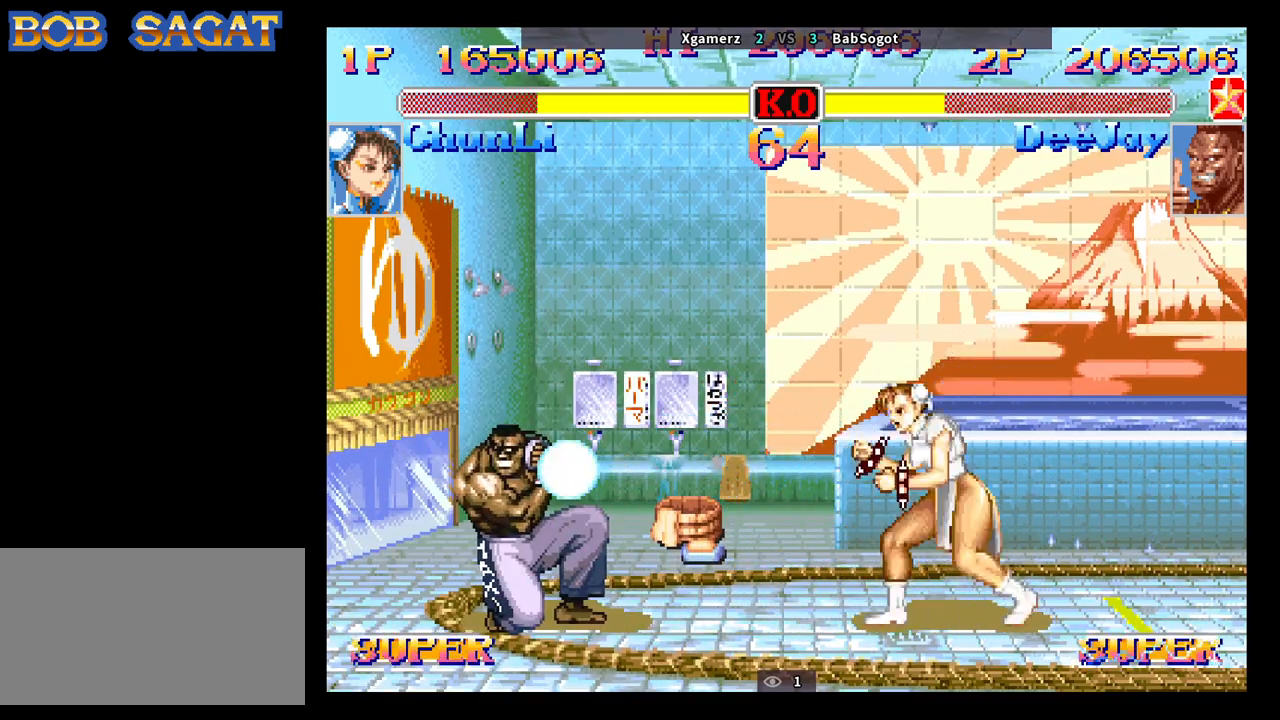
{"buttons": [], "left_stick": "down-left", "events": [[333, "CROSS", "down"], [333, "left_stick", "right"], [400, "CROSS", "up"], [417, "left_stick", "down-left"]]}
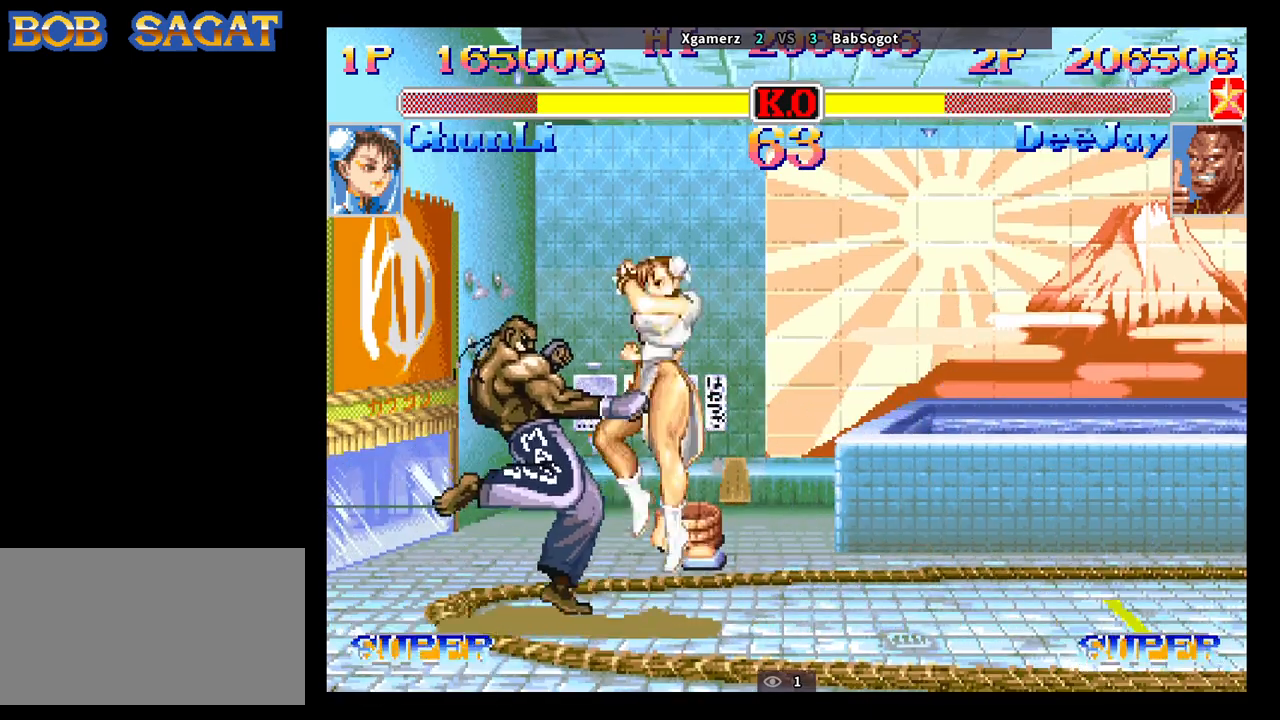
{"buttons": [], "left_stick": "left", "events": [[383, "left_stick", "left"]]}
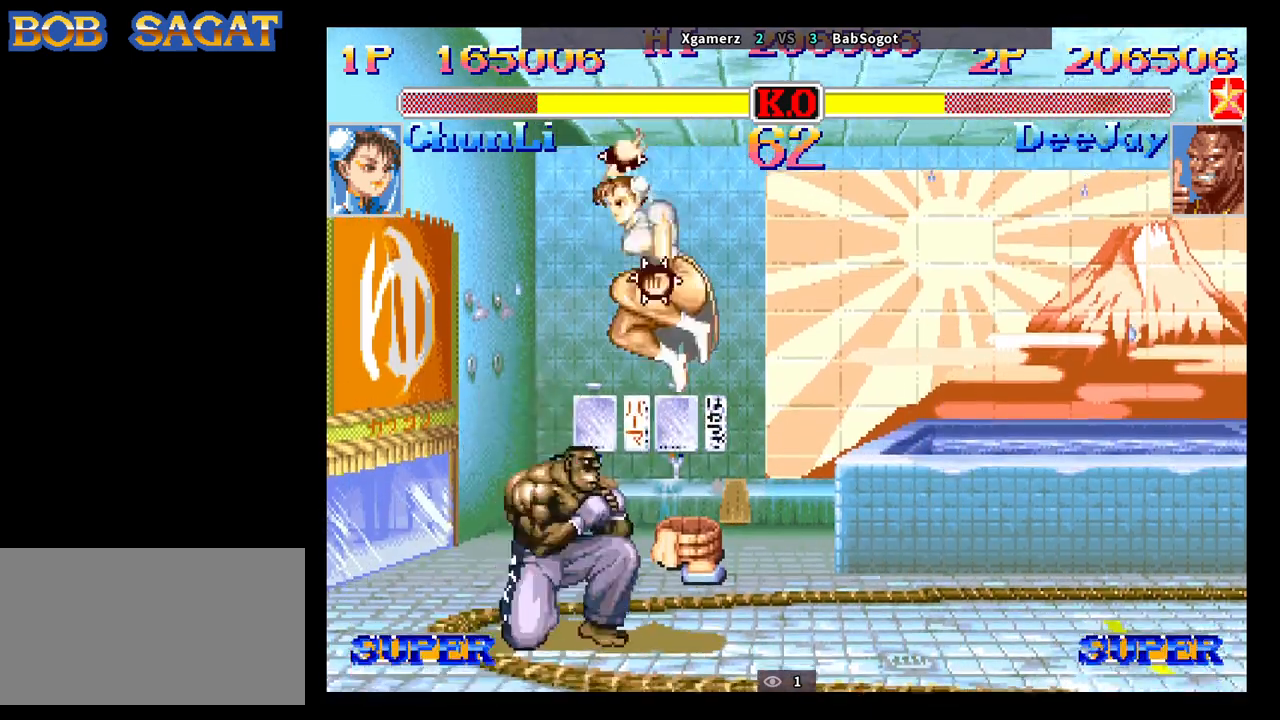
{"buttons": [], "left_stick": "down-left", "events": [[167, "left_stick", "down-left"]]}
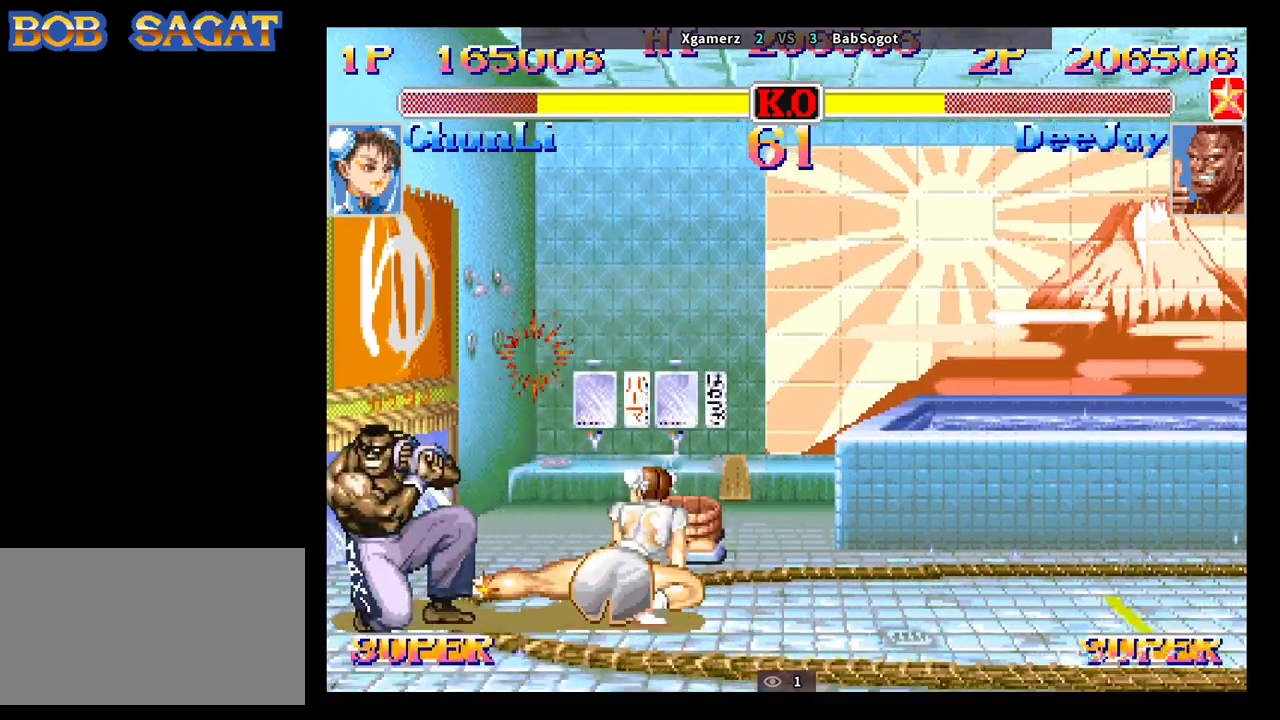
{"buttons": [], "left_stick": "down-left", "events": [[117, "left_stick", "right"], [183, "left_stick", "down"], [267, "left_stick", "right"], [333, "CROSS", "down"], [367, "CIRCLE", "down"], [367, "R2", "down"], [383, "CROSS", "up"], [383, "left_stick", "down-left"], [433, "CIRCLE", "up"], [450, "R2", "up"]]}
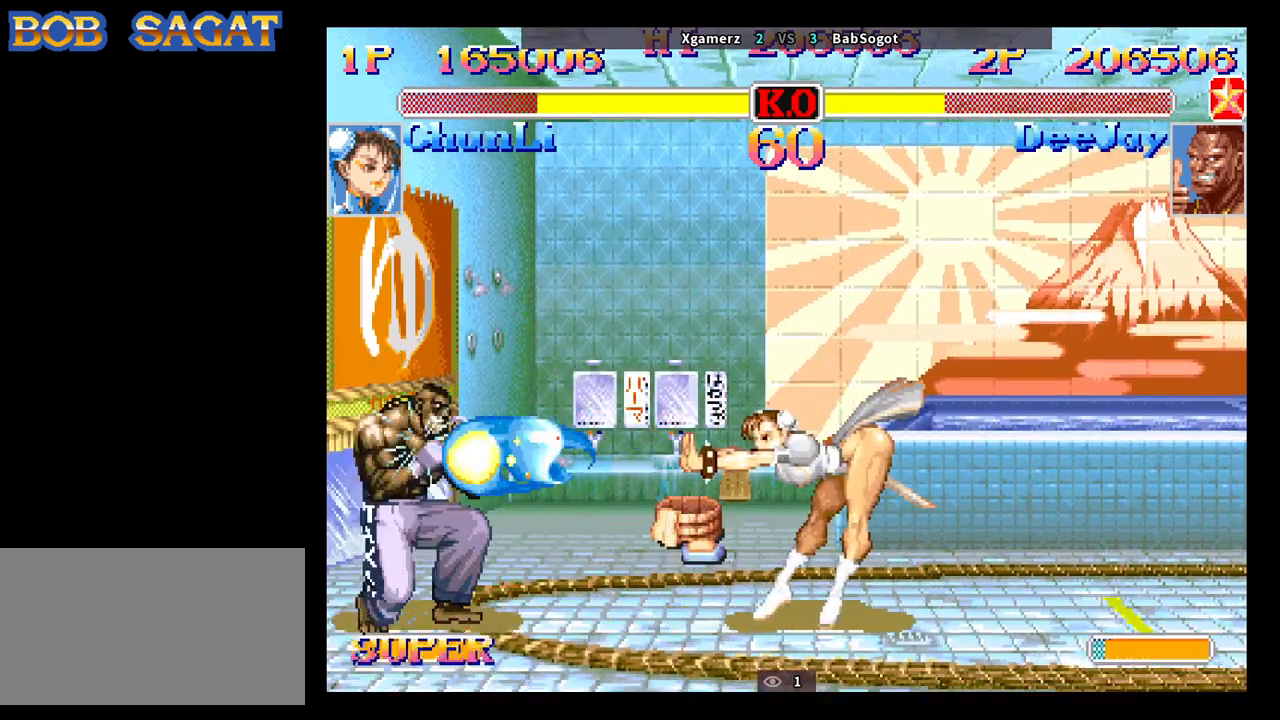
{"buttons": [], "left_stick": "down-left", "events": []}
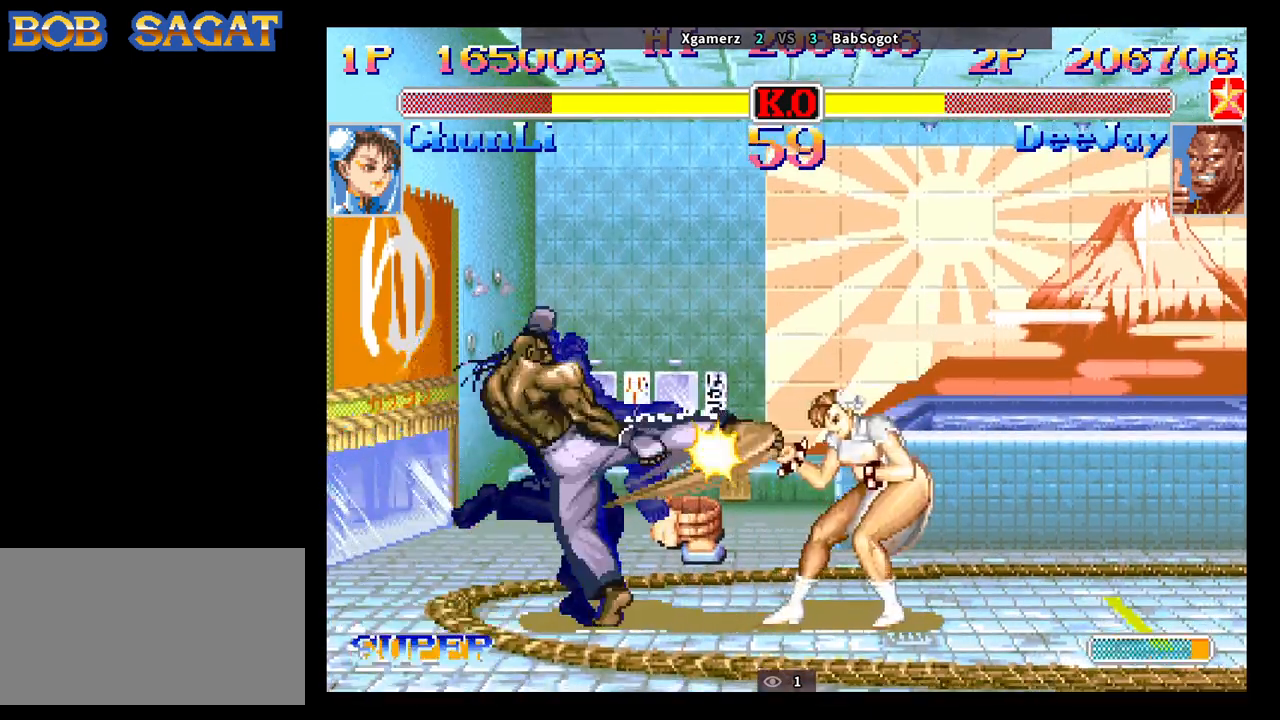
{"buttons": [], "left_stick": "down-left", "events": []}
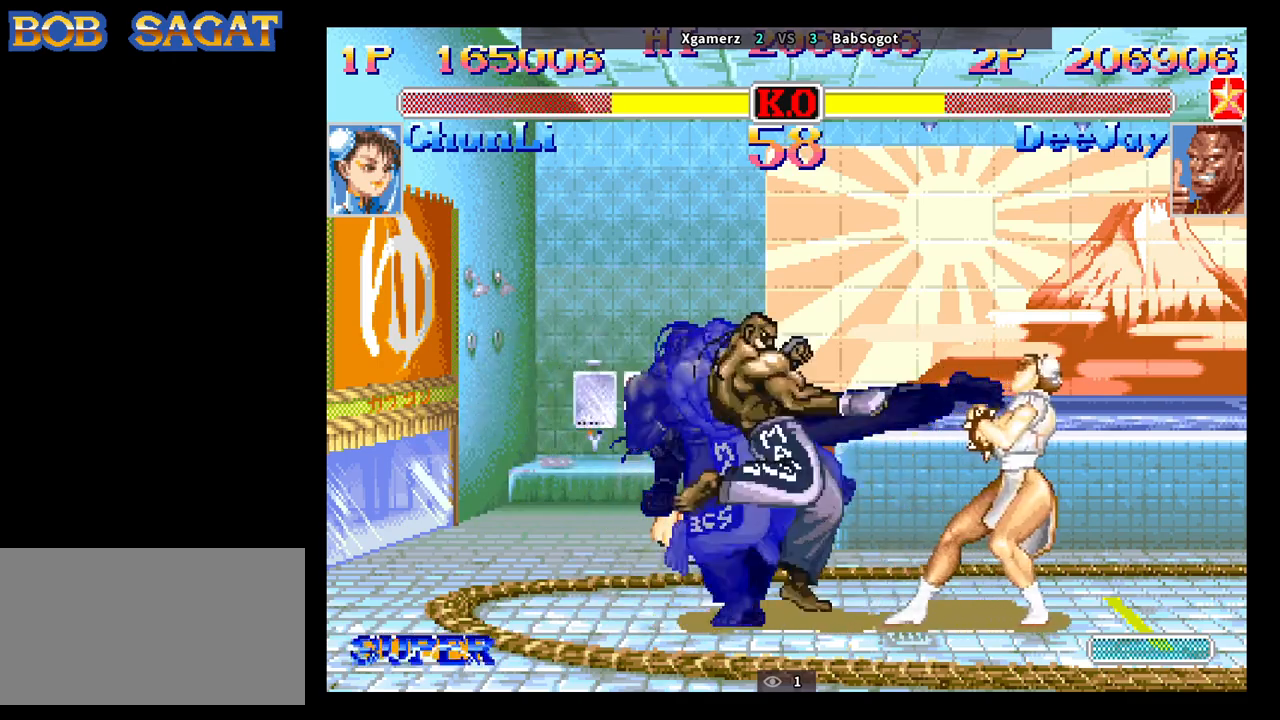
{"buttons": [], "left_stick": "down-left", "events": []}
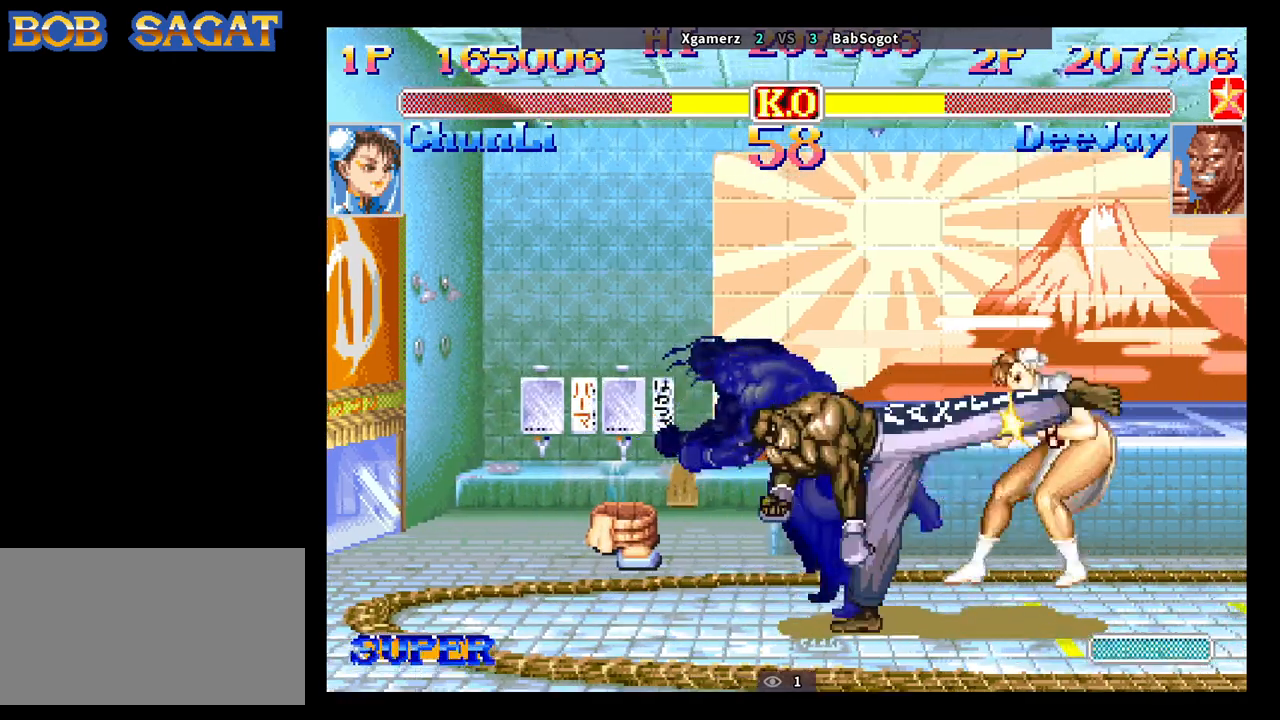
{"buttons": [], "left_stick": "right", "events": [[383, "left_stick", "right"]]}
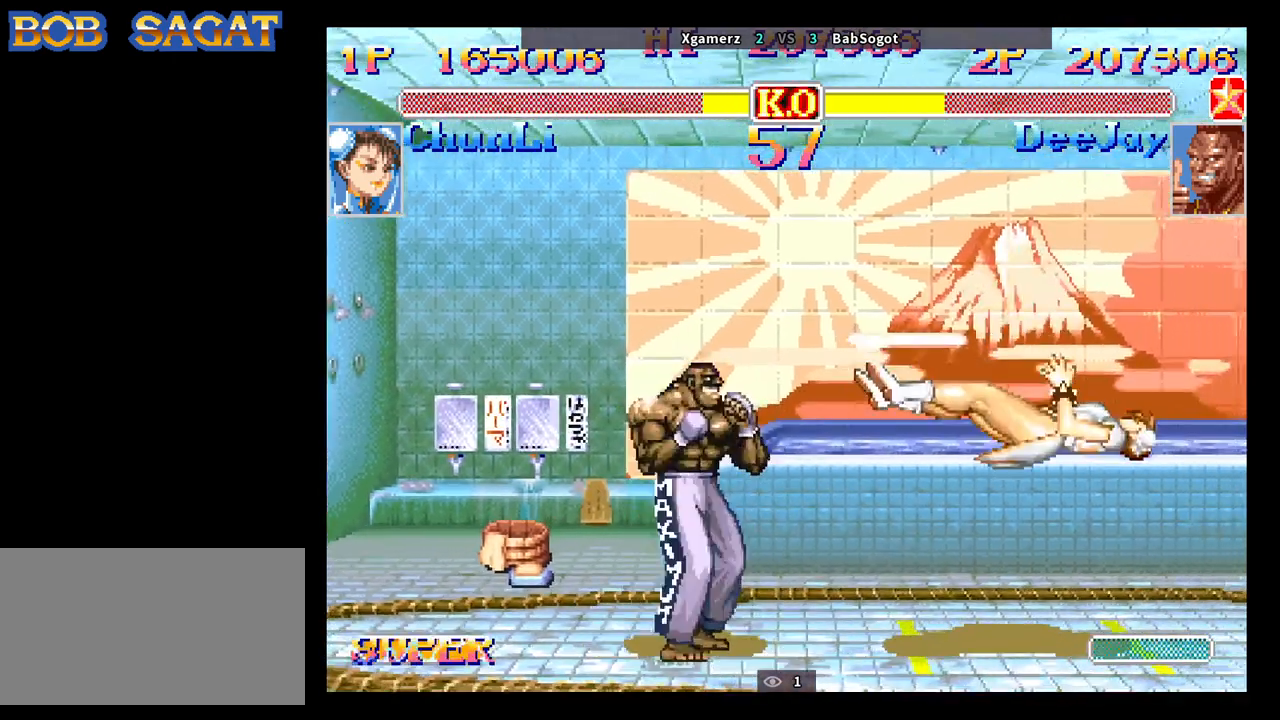
{"buttons": [], "left_stick": "right", "events": [[333, "left_stick", "center"], [433, "left_stick", "right"]]}
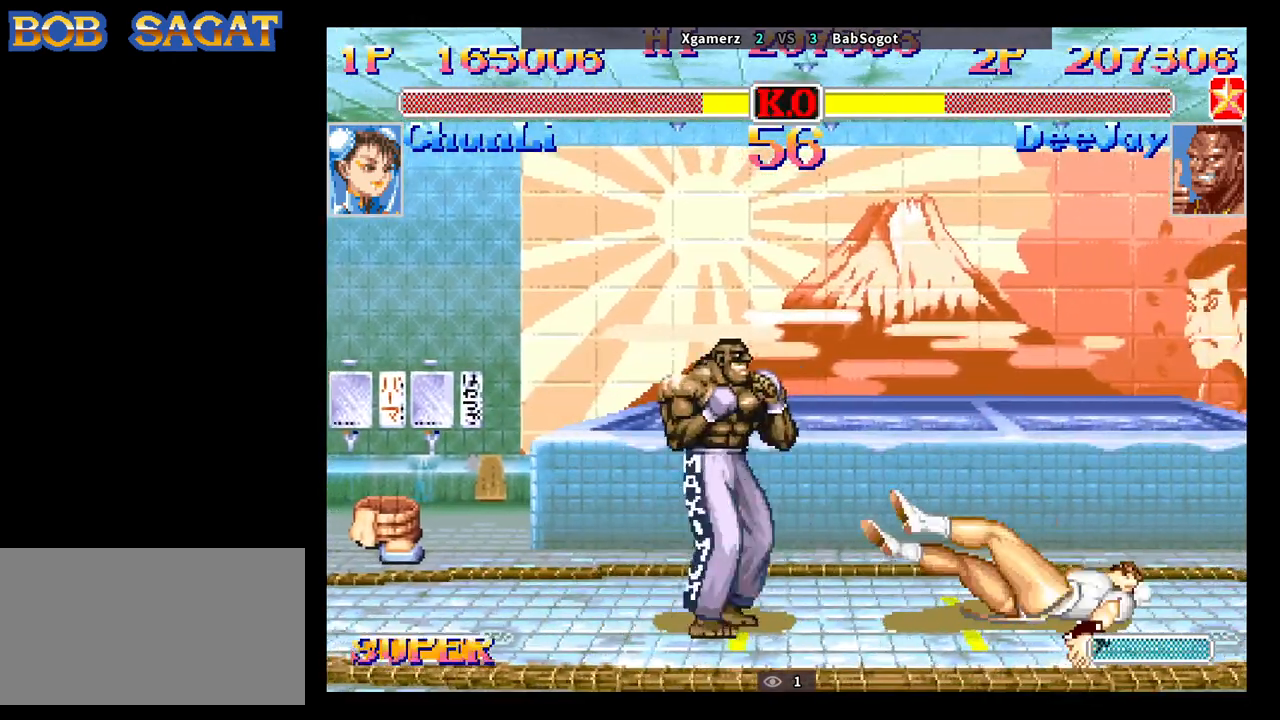
{"buttons": [], "left_stick": "down-right", "events": [[200, "left_stick", "down-right"]]}
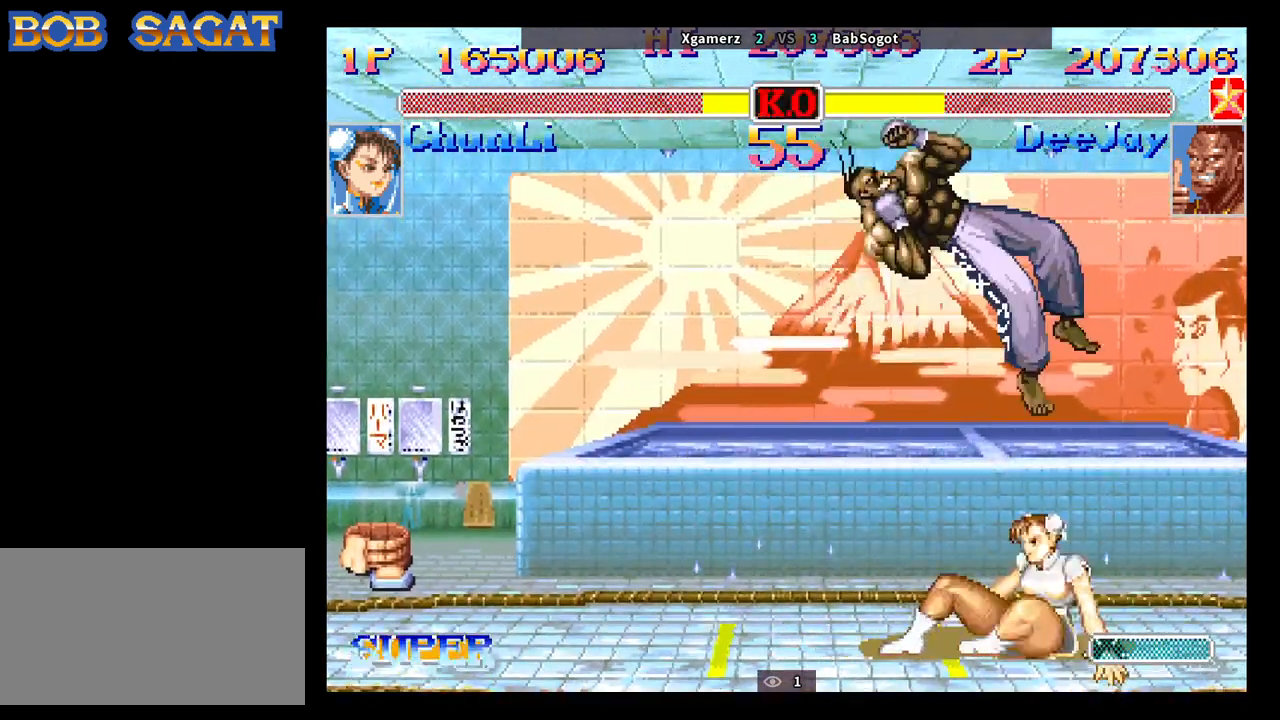
{"buttons": ["SQUARE"], "left_stick": "down-right", "events": [[50, "CIRCLE", "down"], [150, "CIRCLE", "up"], [483, "SQUARE", "down"]]}
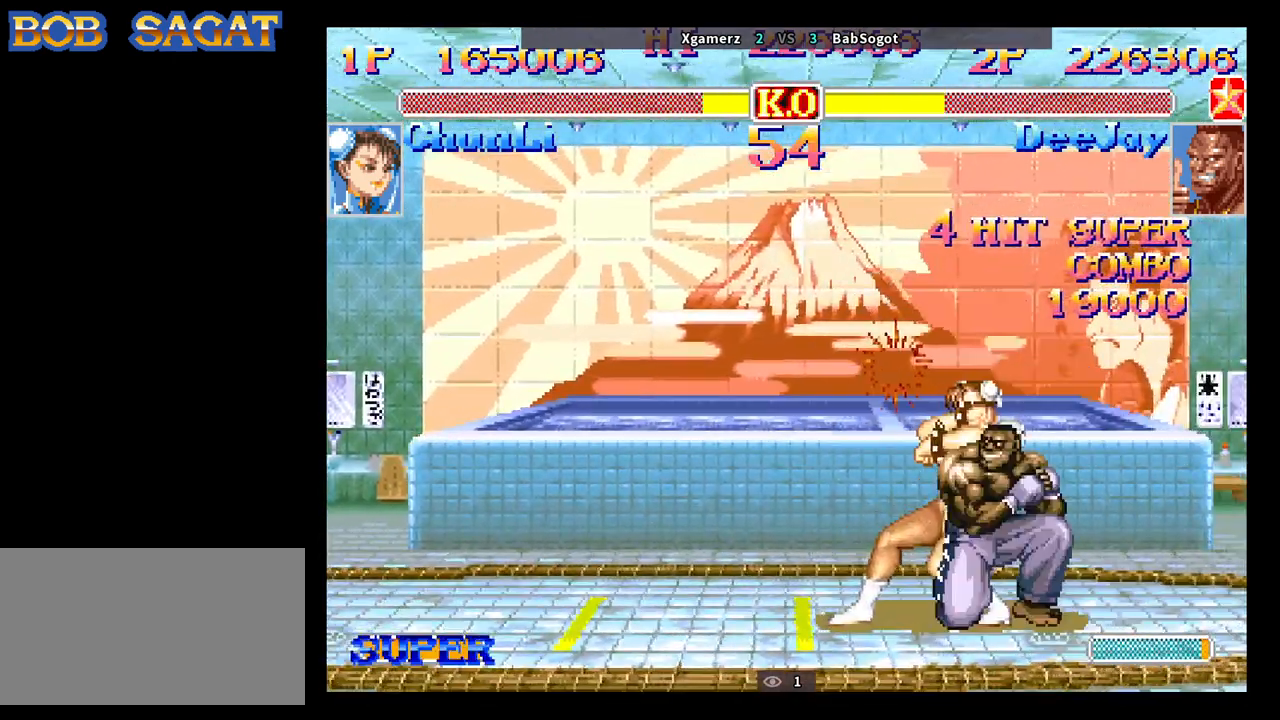
{"buttons": ["SQUARE"], "left_stick": "down-right", "events": [[33, "SQUARE", "up"], [283, "SQUARE", "down"], [283, "left_stick", "up-right"], [333, "R1", "down"], [333, "SQUARE", "up"], [333, "TRIANGLE", "down"], [350, "R1", "up"], [367, "TRIANGLE", "up"], [383, "left_stick", "down-right"], [400, "SQUARE", "down"], [450, "R1", "down"], [450, "SQUARE", "up"], [450, "TRIANGLE", "down"], [467, "R1", "up"], [467, "TRIANGLE", "up"], [483, "SQUARE", "down"]]}
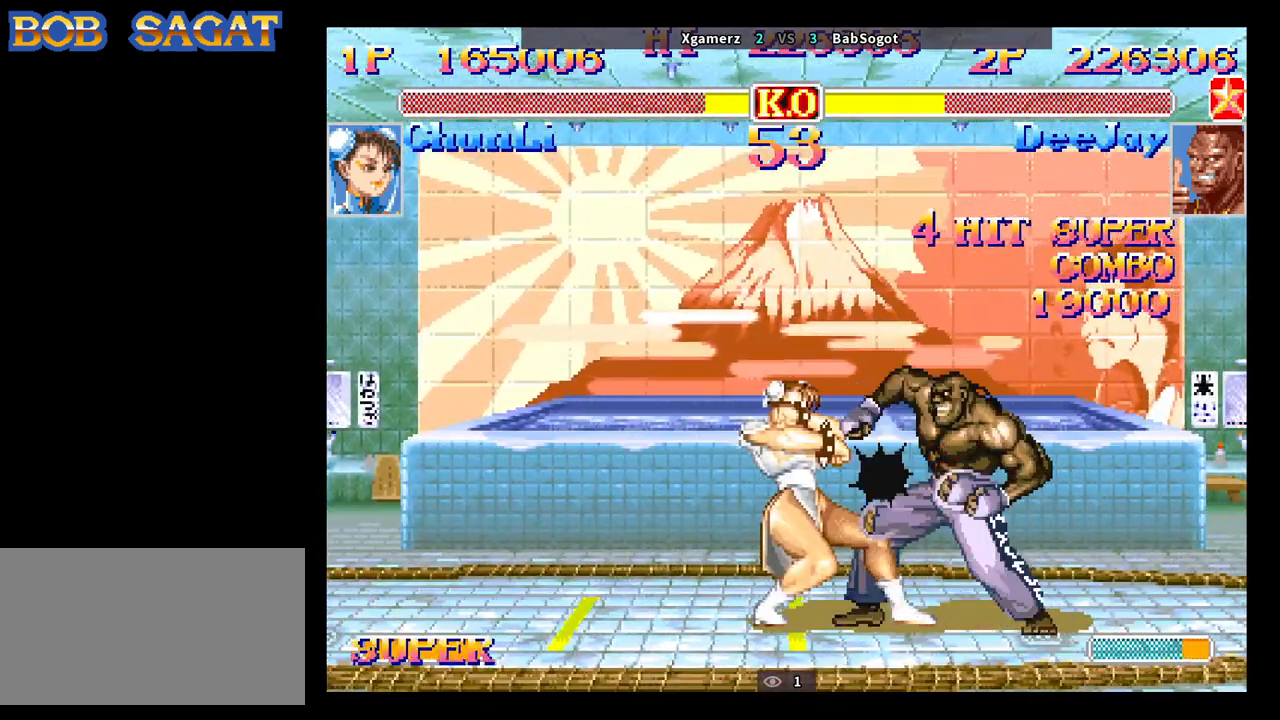
{"buttons": [], "left_stick": "down-right", "events": [[17, "R1", "down"], [17, "TRIANGLE", "down"], [50, "SQUARE", "up"], [83, "R1", "up"], [83, "TRIANGLE", "up"]]}
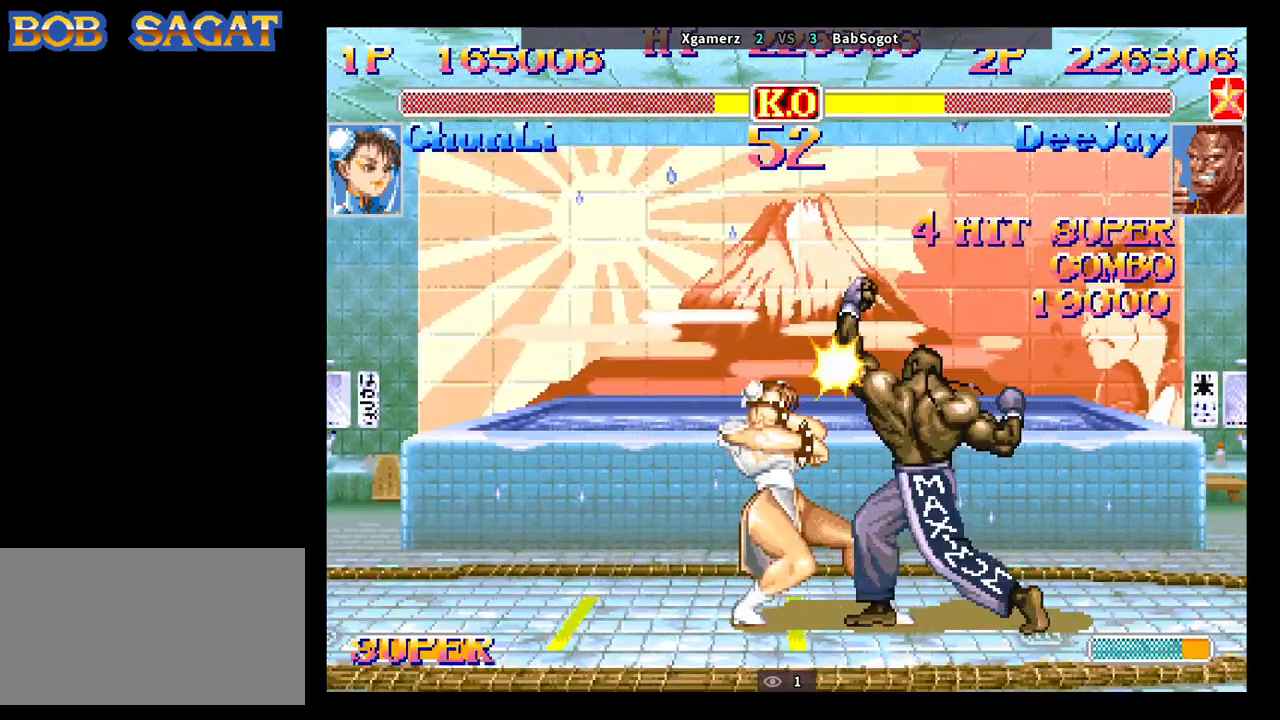
{"buttons": [], "left_stick": "down-right", "events": []}
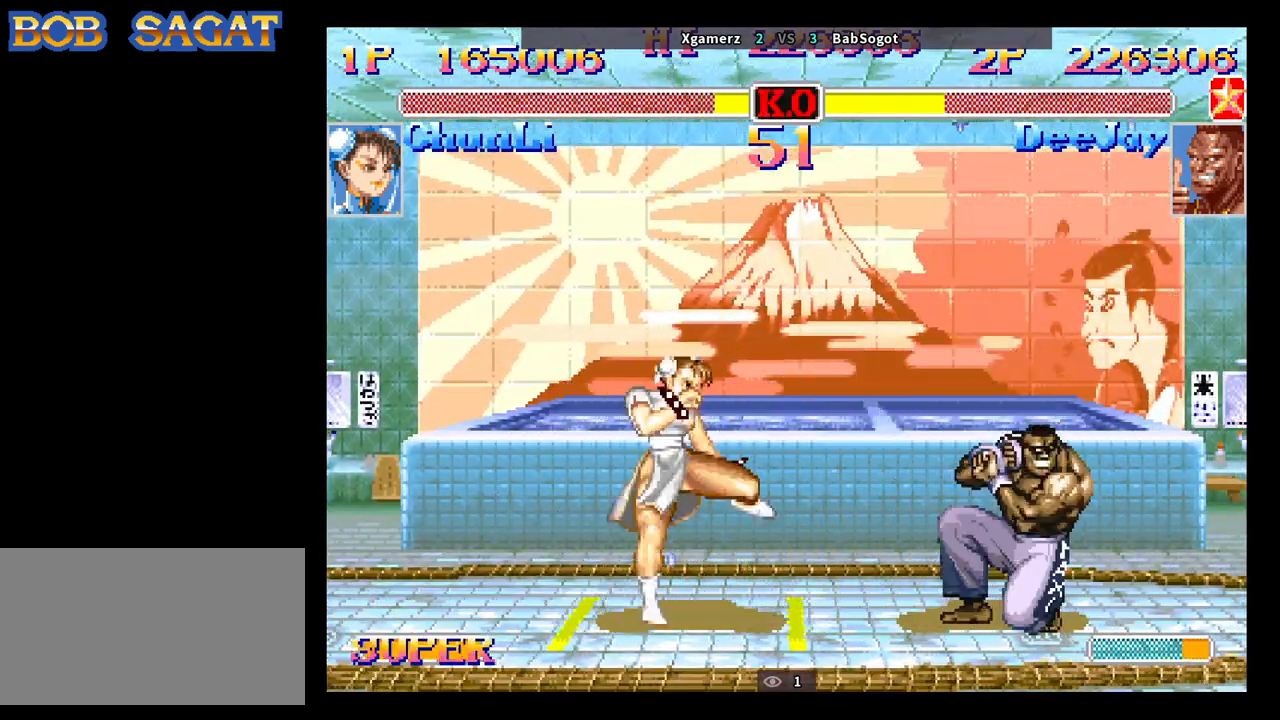
{"buttons": [], "left_stick": "down-right", "events": []}
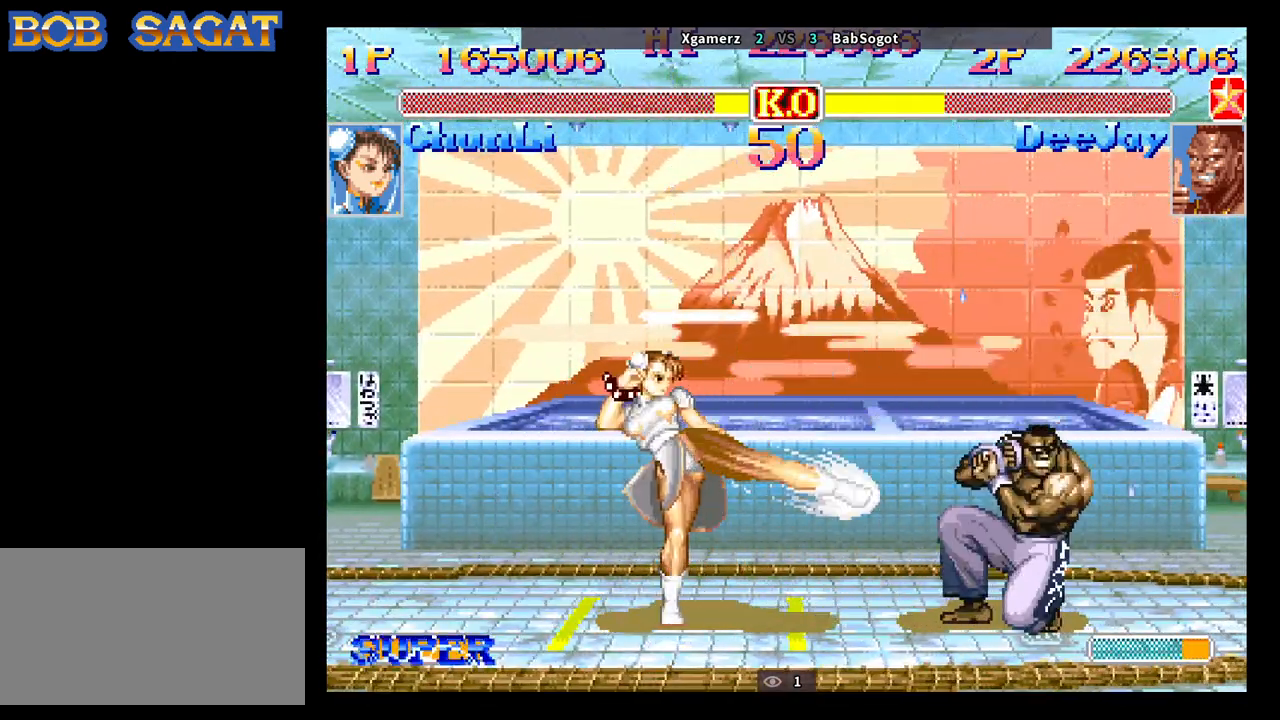
{"buttons": [], "left_stick": "down-right", "events": []}